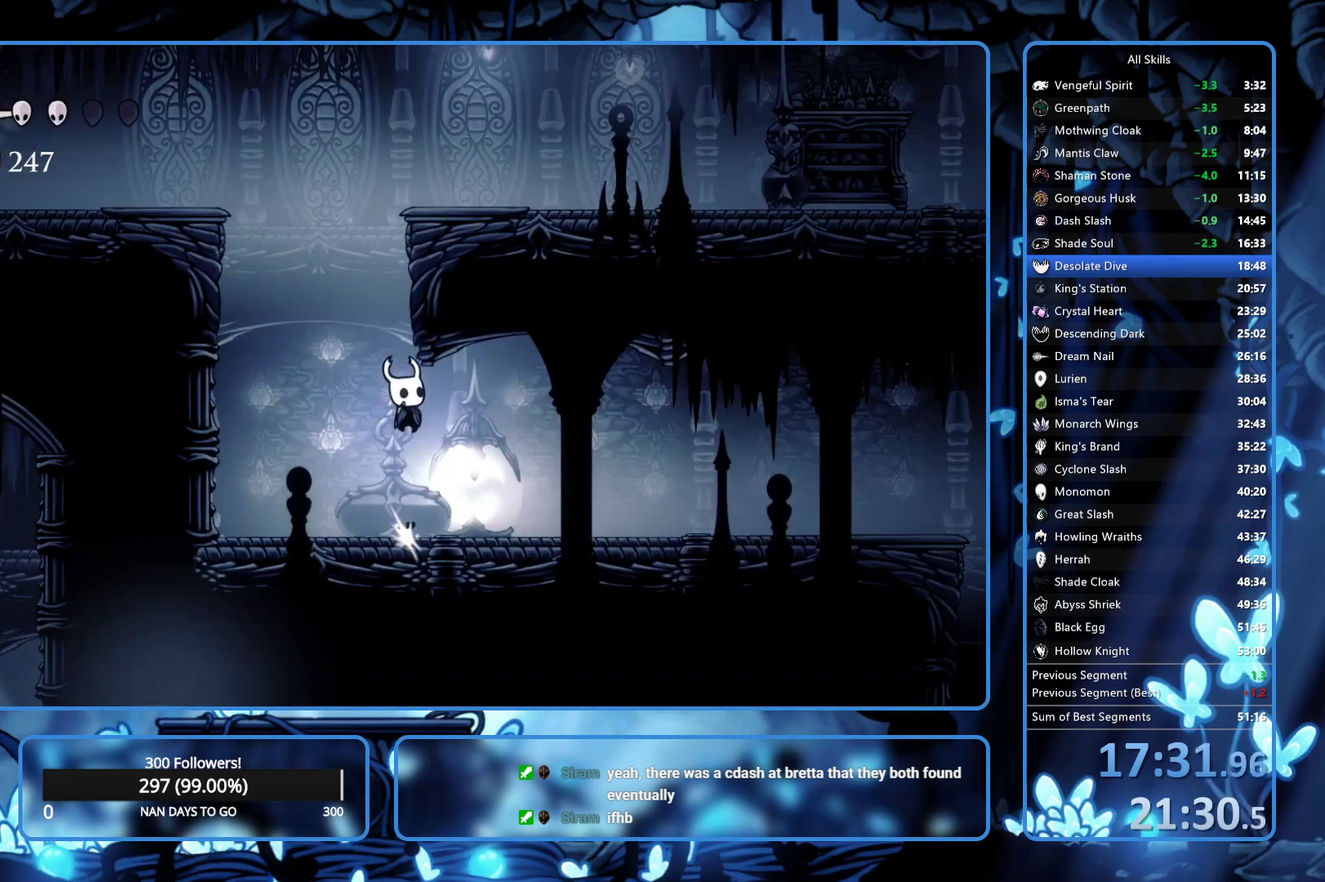
Gameplay with a controller (Xbox layout); each line is a JSON object with the inputs held at the frame after it. "events" lists button and stick changes between this image and that frame as [ms after this image, input, new state], when the widget could be followed in between. Not read: L3 R3.
{"buttons": ["A", "DPAD_LEFT"], "left_stick": "center", "right_stick": "center", "events": [[67, "DPAD_LEFT", "down"], [150, "X", "up"], [167, "DPAD_DOWN", "up"], [183, "R2", "down"], [317, "R2", "up"], [450, "A", "down"]]}
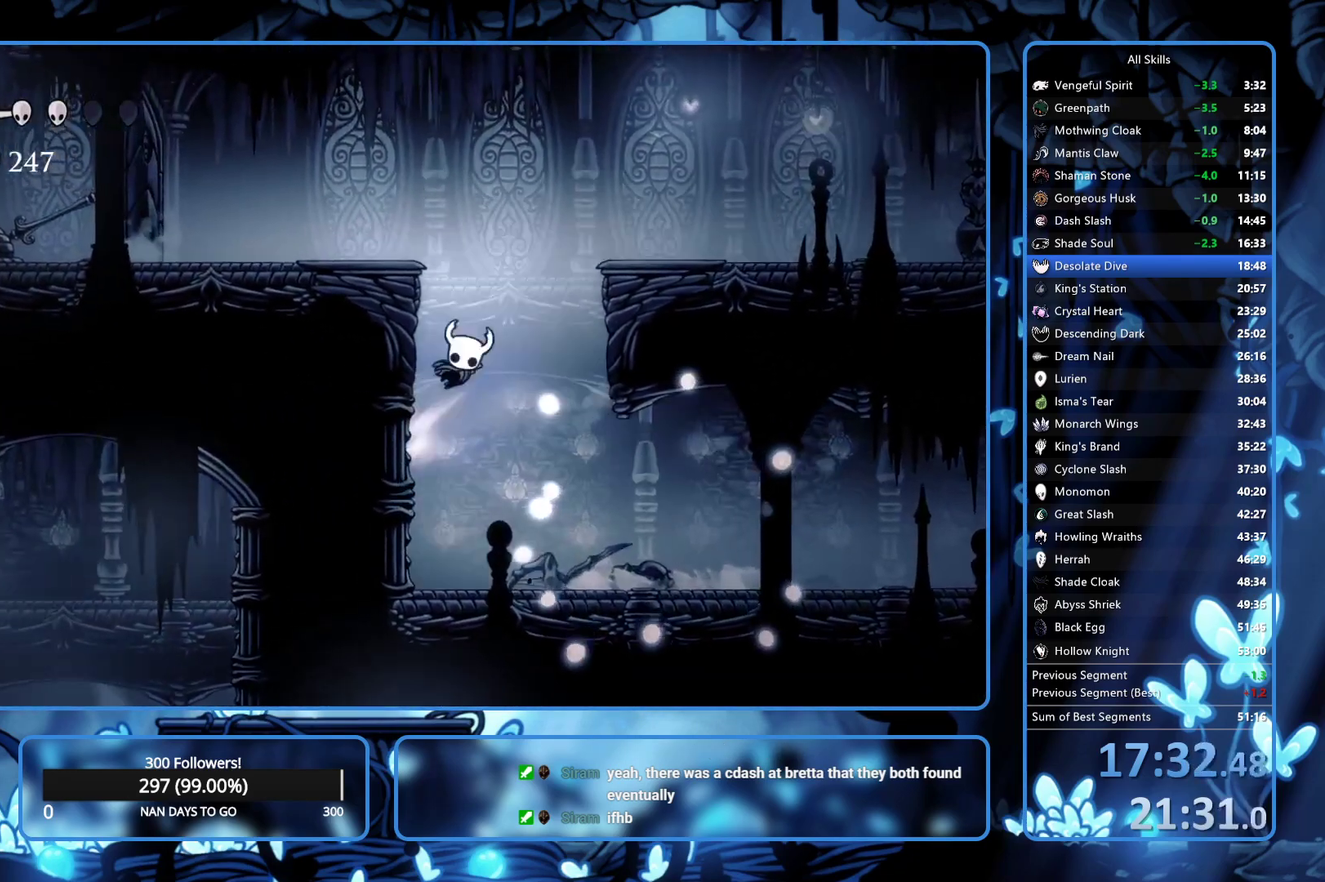
{"buttons": ["R2", "DPAD_LEFT"], "left_stick": "center", "right_stick": "center", "events": [[283, "R2", "down"], [300, "A", "up"], [417, "R2", "up"], [483, "R2", "down"]]}
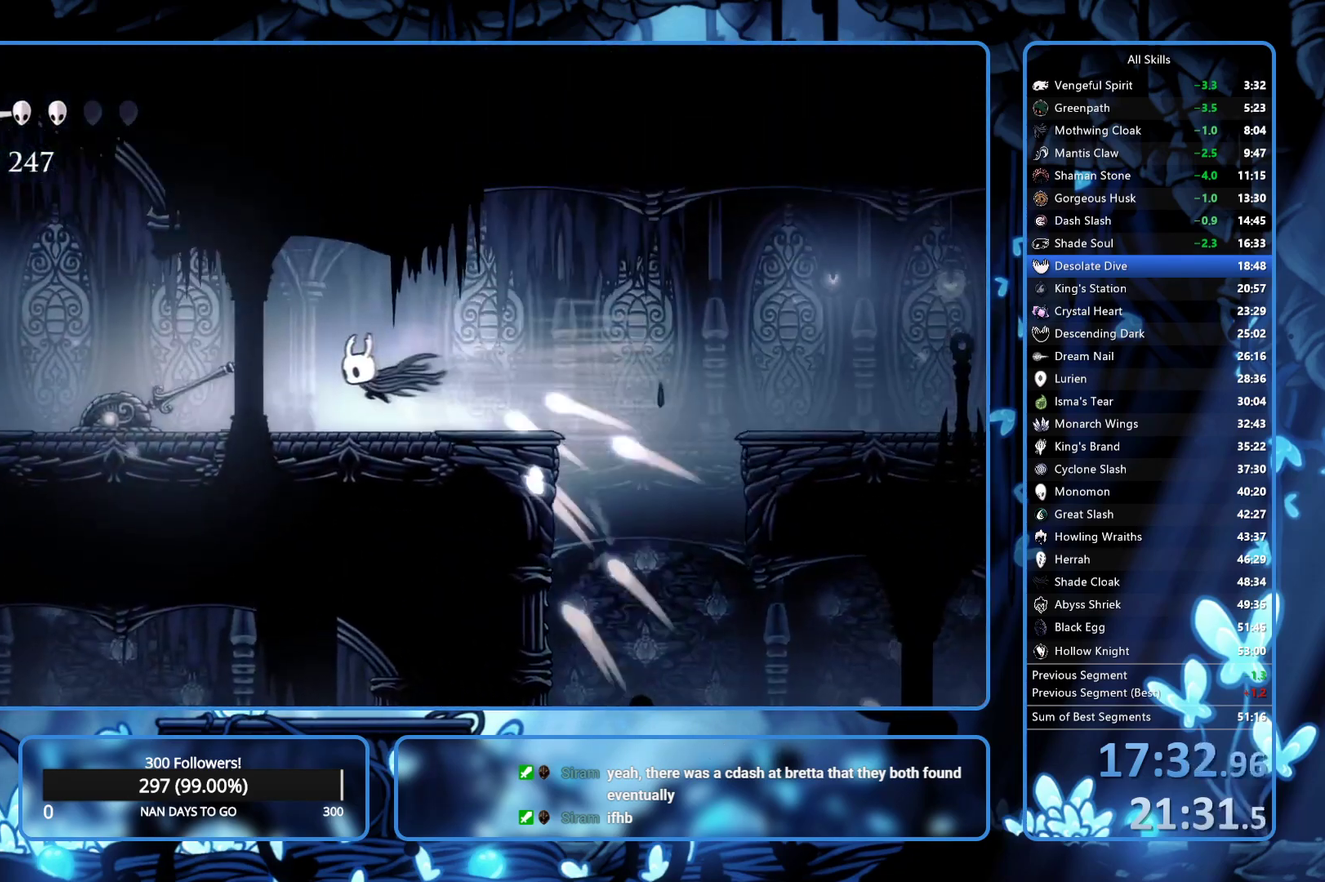
{"buttons": ["R2", "DPAD_LEFT"], "left_stick": "center", "right_stick": "center", "events": [[33, "R2", "up"], [117, "R2", "down"], [333, "R2", "up"], [383, "R2", "down"]]}
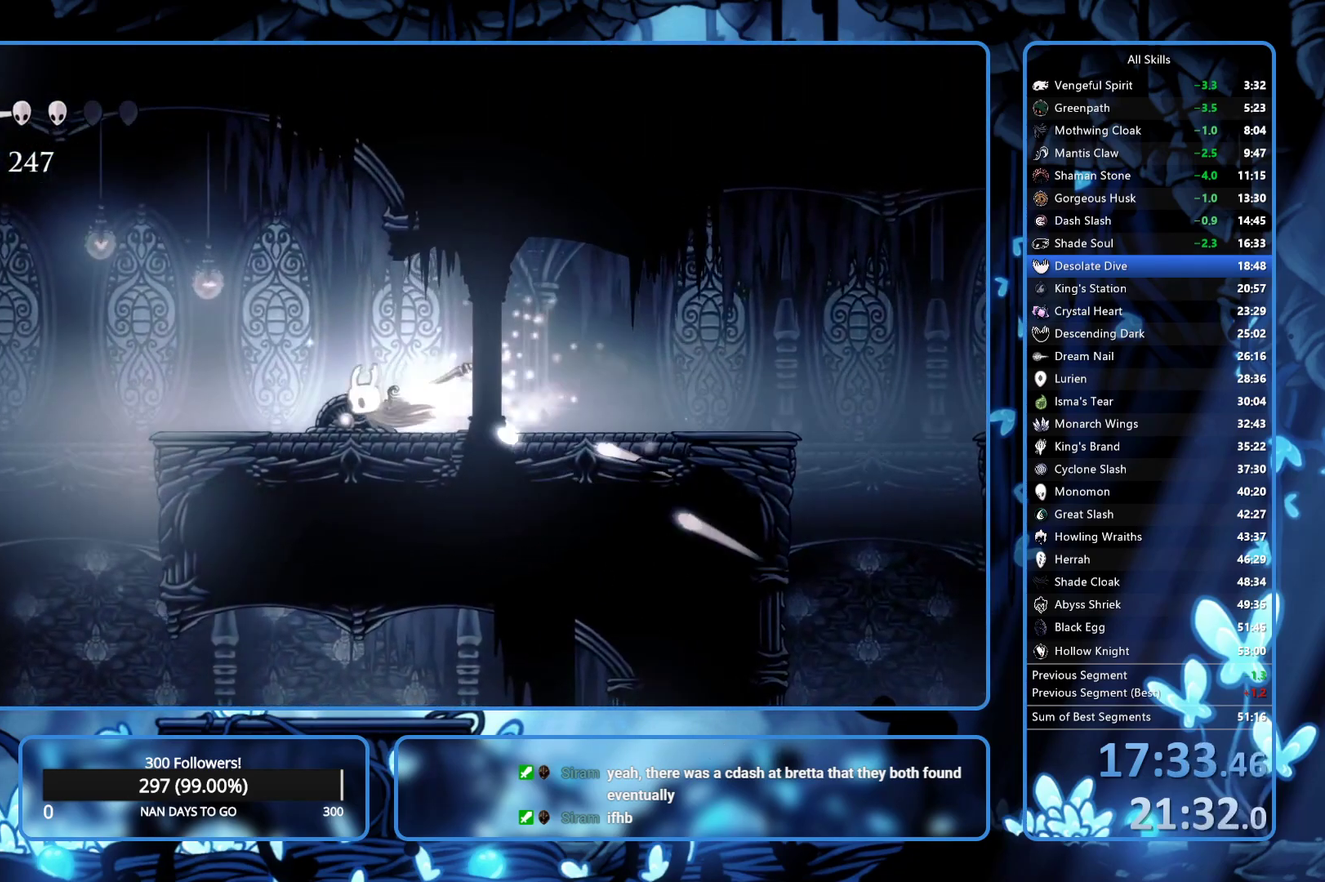
{"buttons": ["R2", "DPAD_LEFT"], "left_stick": "center", "right_stick": "center", "events": [[67, "R2", "up"], [217, "A", "down"], [367, "A", "up"], [483, "R2", "down"]]}
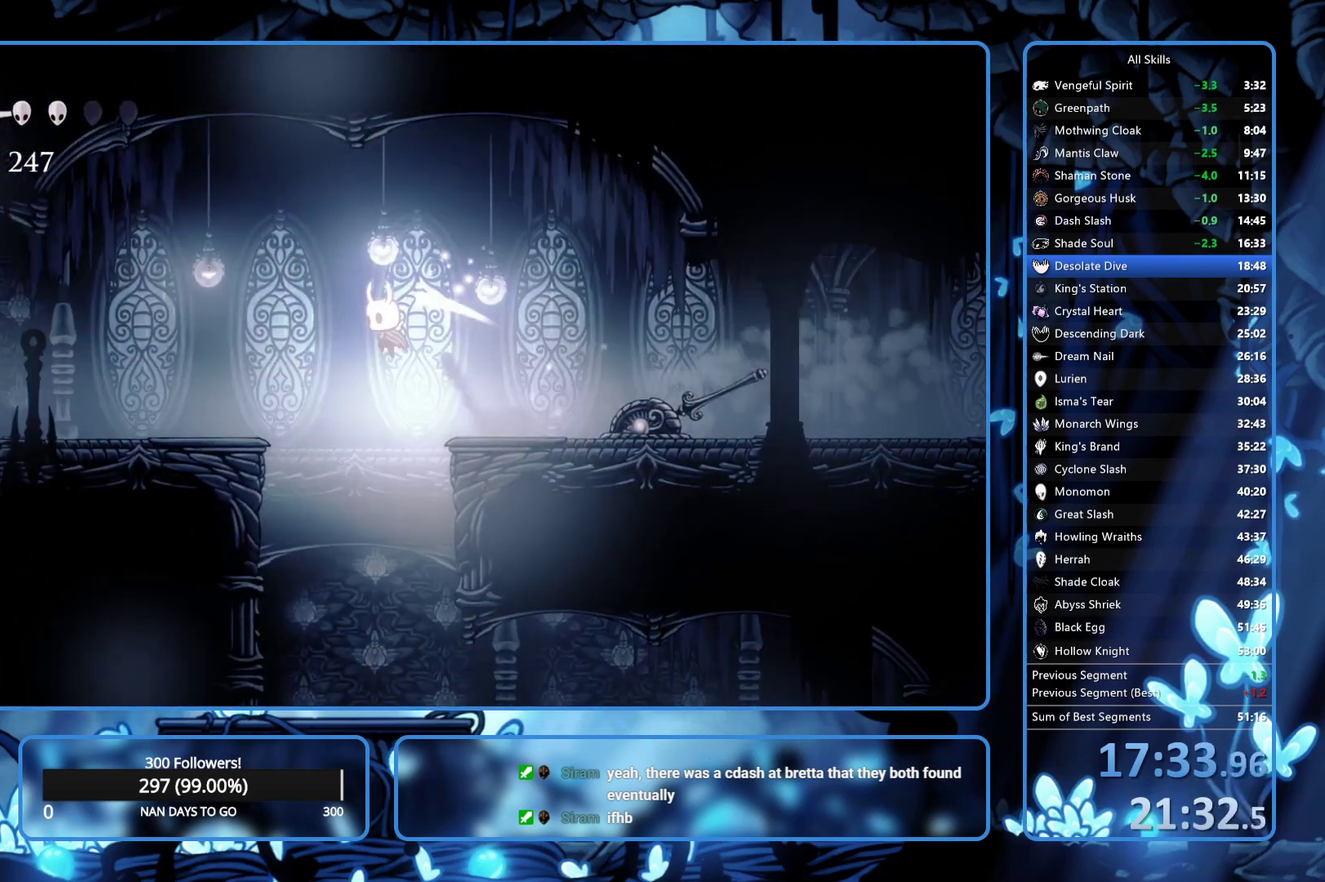
{"buttons": ["DPAD_LEFT"], "left_stick": "center", "right_stick": "center", "events": [[67, "R2", "up"], [133, "R2", "down"], [233, "R2", "up"], [267, "R2", "down"], [350, "R2", "up"], [400, "R2", "down"], [483, "R2", "up"]]}
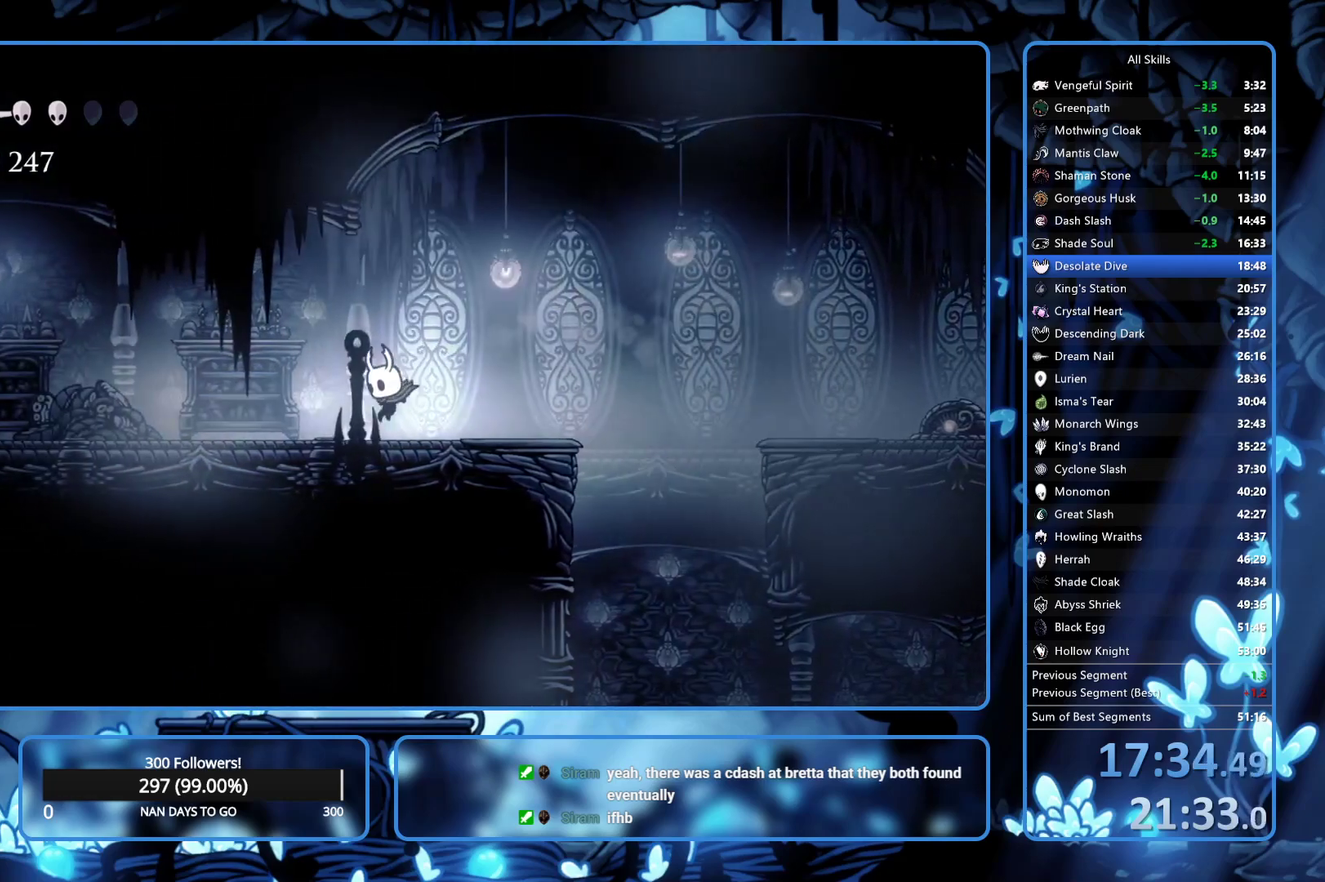
{"buttons": ["R2", "DPAD_LEFT"], "left_stick": "center", "right_stick": "center", "events": [[17, "R2", "down"], [133, "R2", "up"], [150, "R2", "down"], [250, "R2", "up"], [333, "R2", "down"], [400, "R2", "up"], [433, "R2", "down"]]}
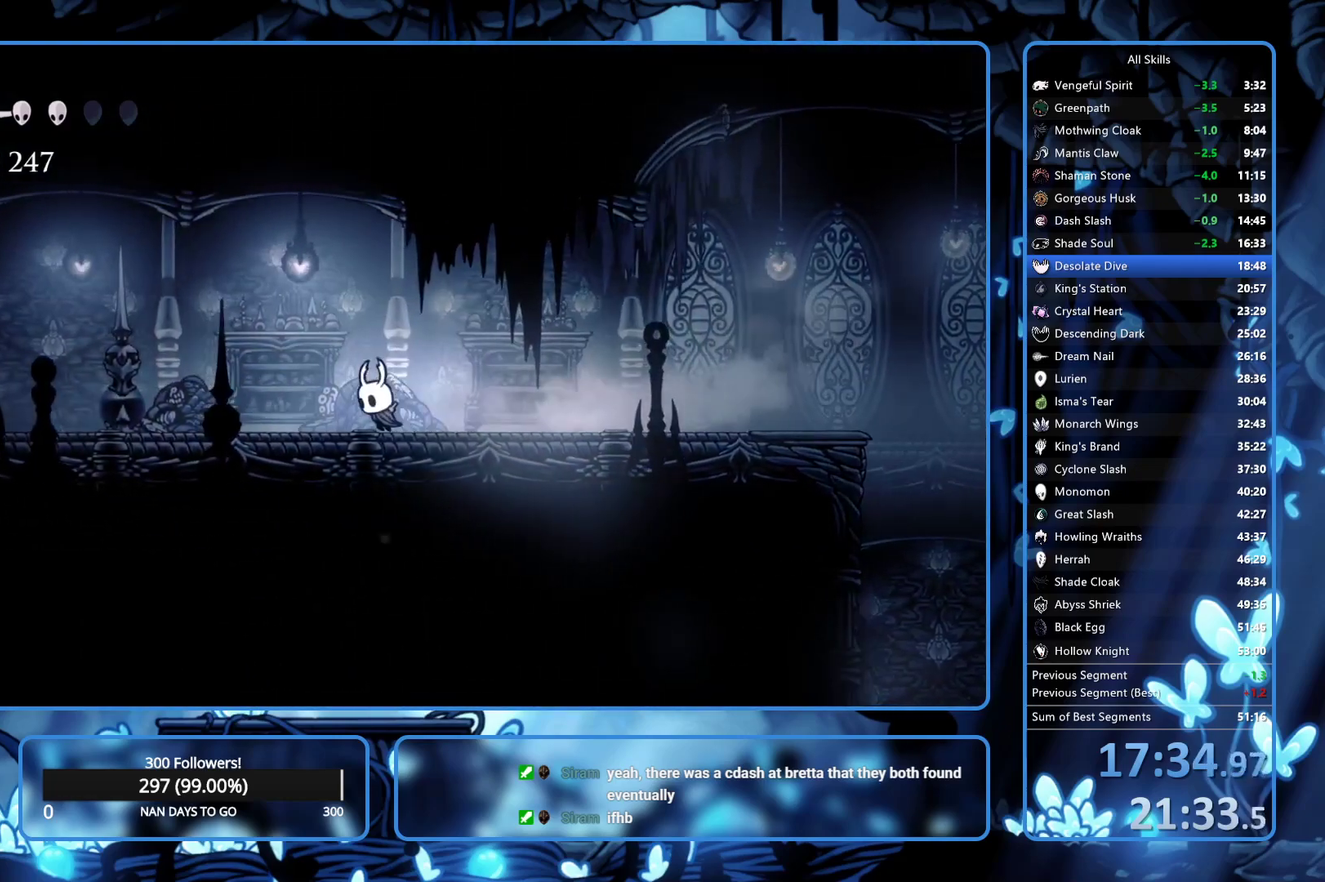
{"buttons": ["R2", "DPAD_LEFT"], "left_stick": "center", "right_stick": "center", "events": [[133, "R2", "up"], [183, "R2", "down"], [367, "R2", "up"], [417, "R2", "down"]]}
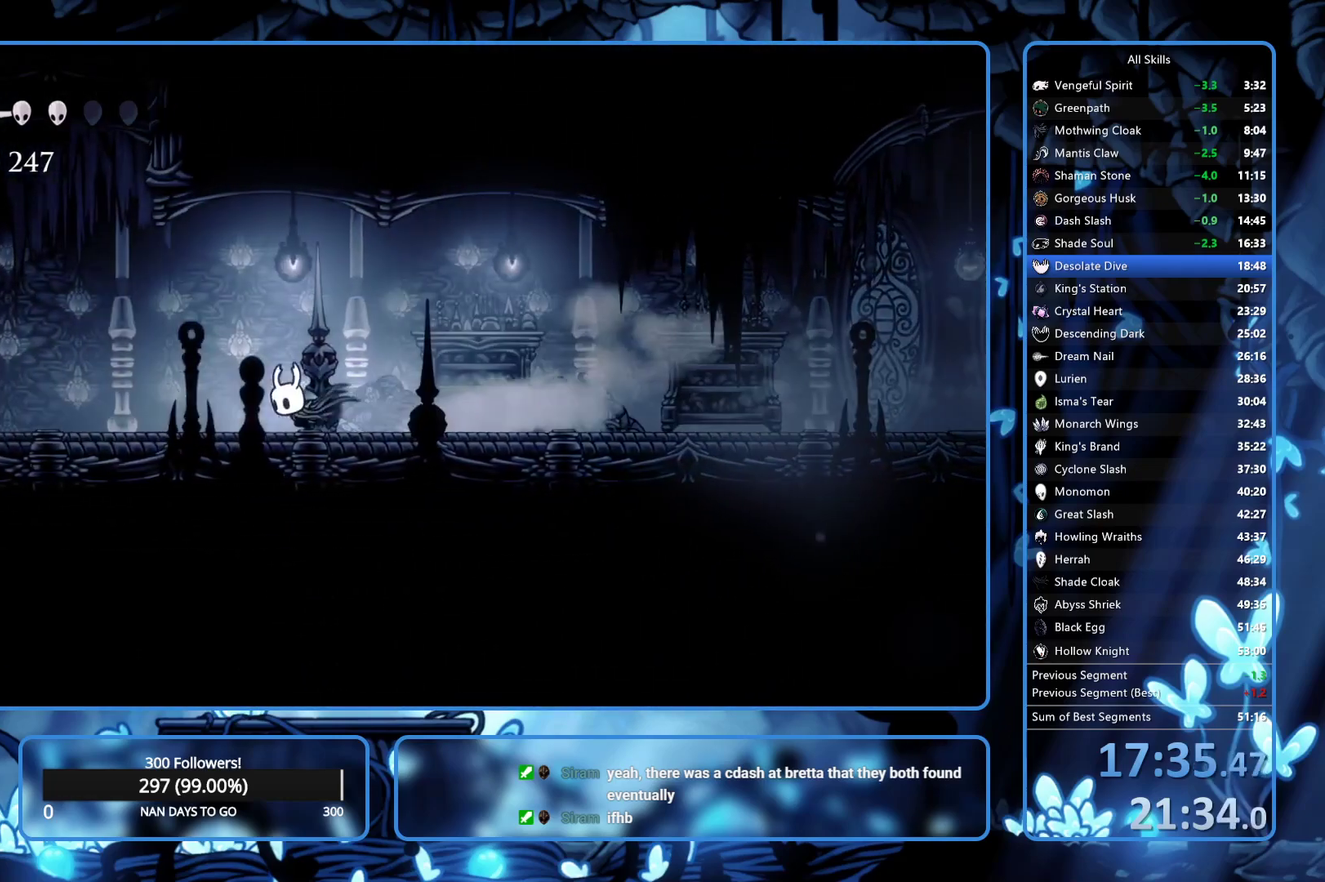
{"buttons": ["R2", "DPAD_LEFT"], "left_stick": "center", "right_stick": "center", "events": [[117, "R2", "up"], [200, "R2", "down"]]}
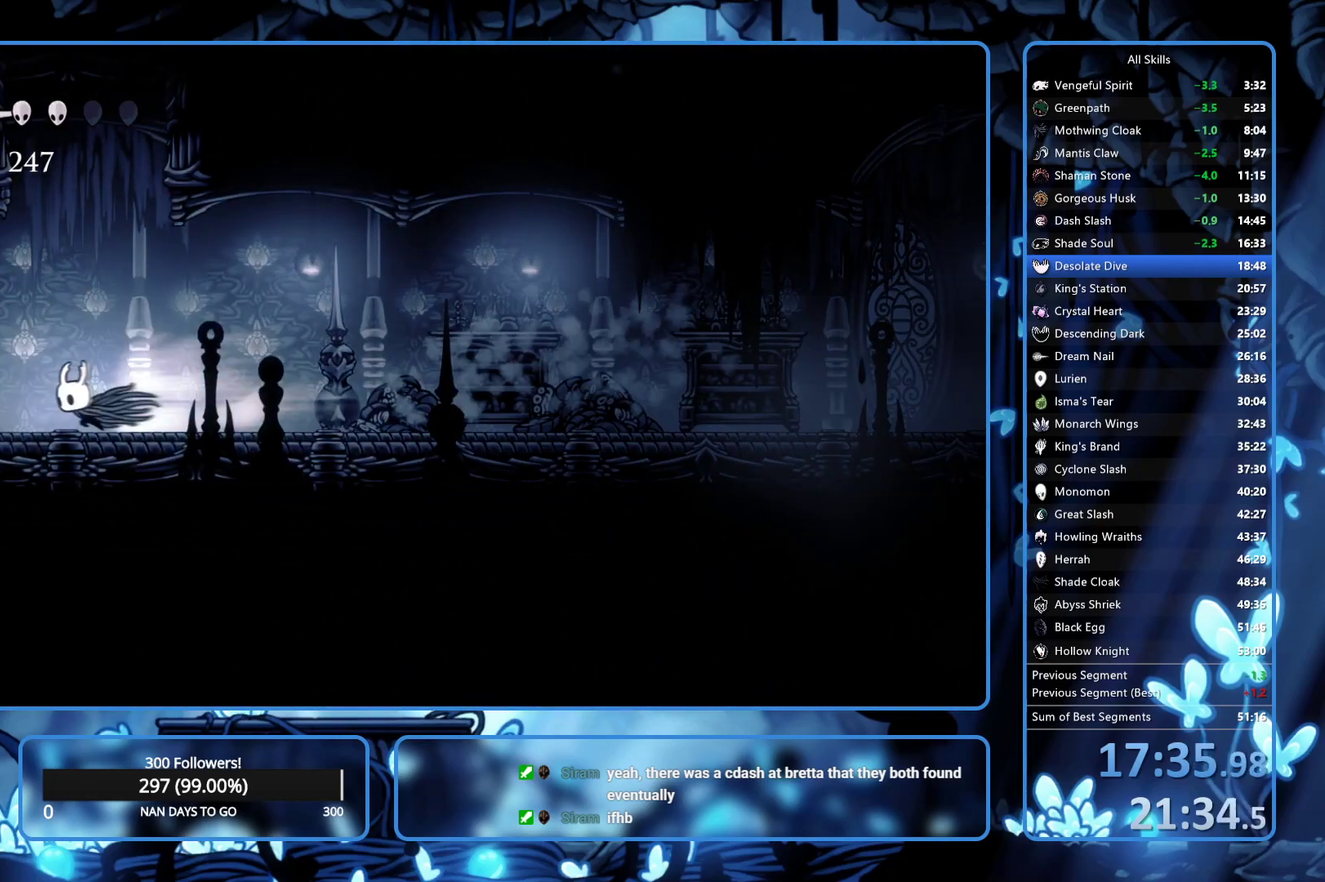
{"buttons": ["R2", "DPAD_LEFT"], "left_stick": "center", "right_stick": "center", "events": [[67, "R2", "up"], [117, "R2", "down"], [183, "R2", "up"], [233, "R2", "down"], [300, "R2", "up"], [350, "R2", "down"]]}
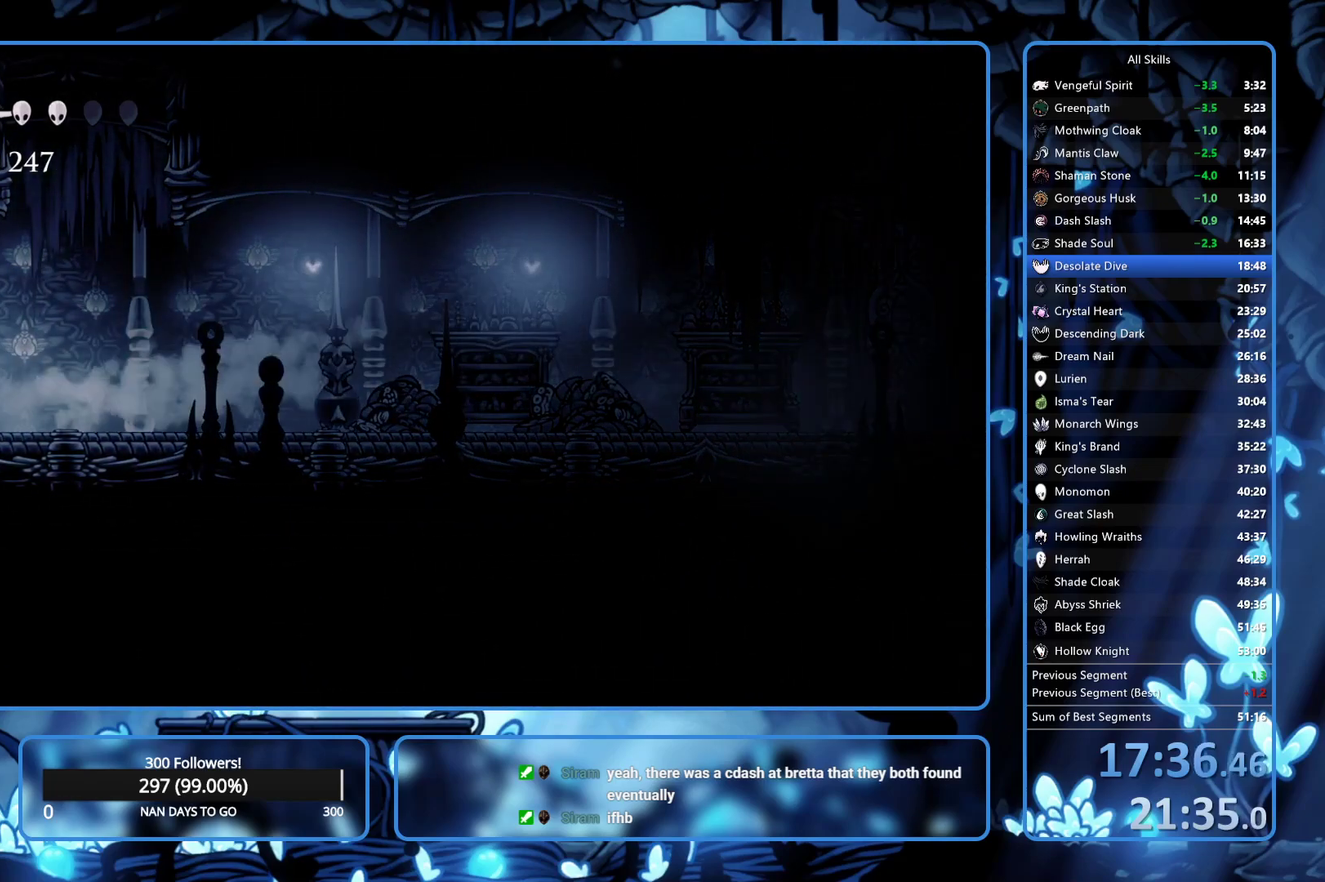
{"buttons": ["DPAD_LEFT"], "left_stick": "center", "right_stick": "center", "events": [[133, "R2", "up"], [183, "R2", "down"], [283, "R2", "up"]]}
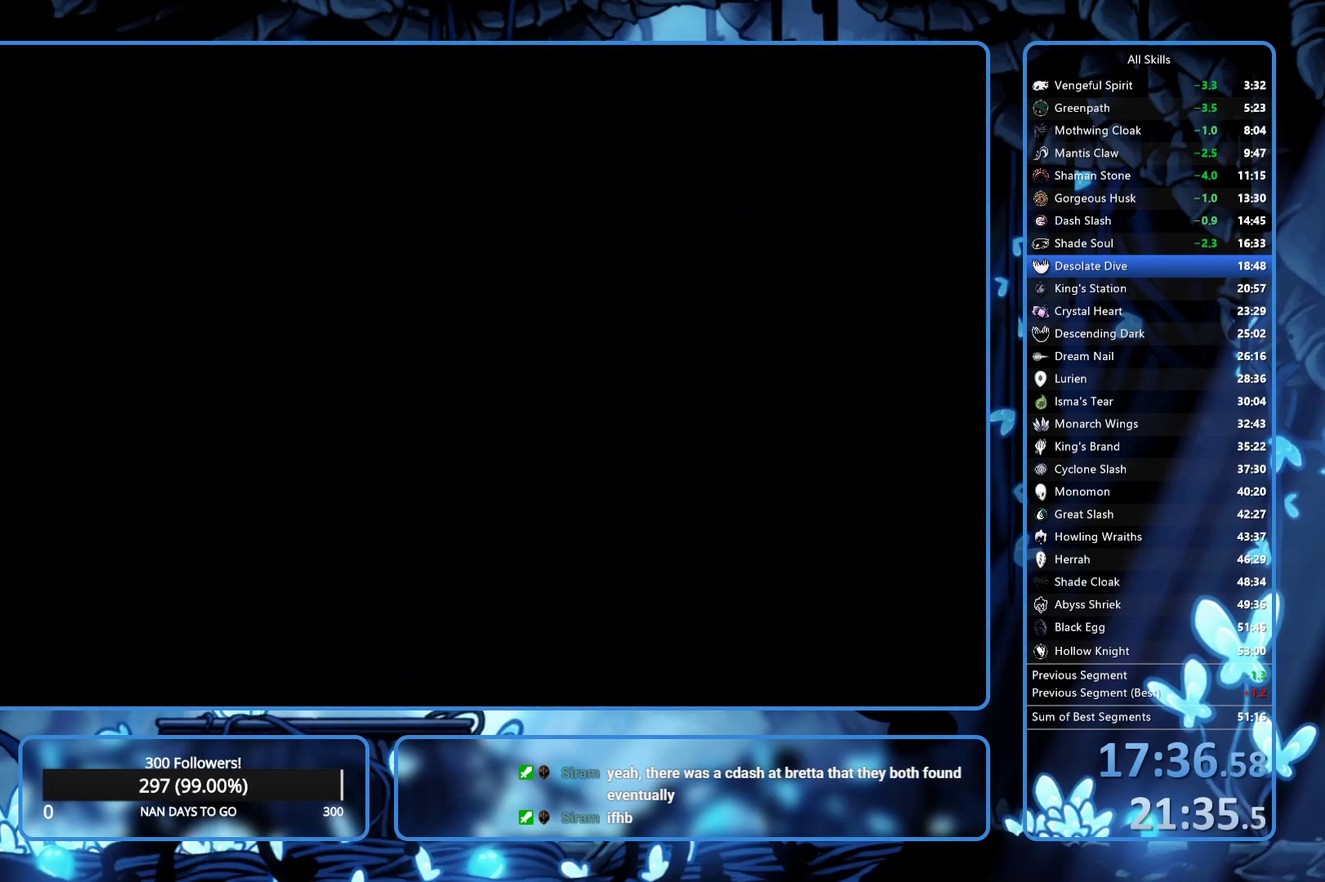
{"buttons": ["DPAD_LEFT"], "left_stick": "center", "right_stick": "center", "events": [[367, "R2", "down"], [450, "R2", "up"]]}
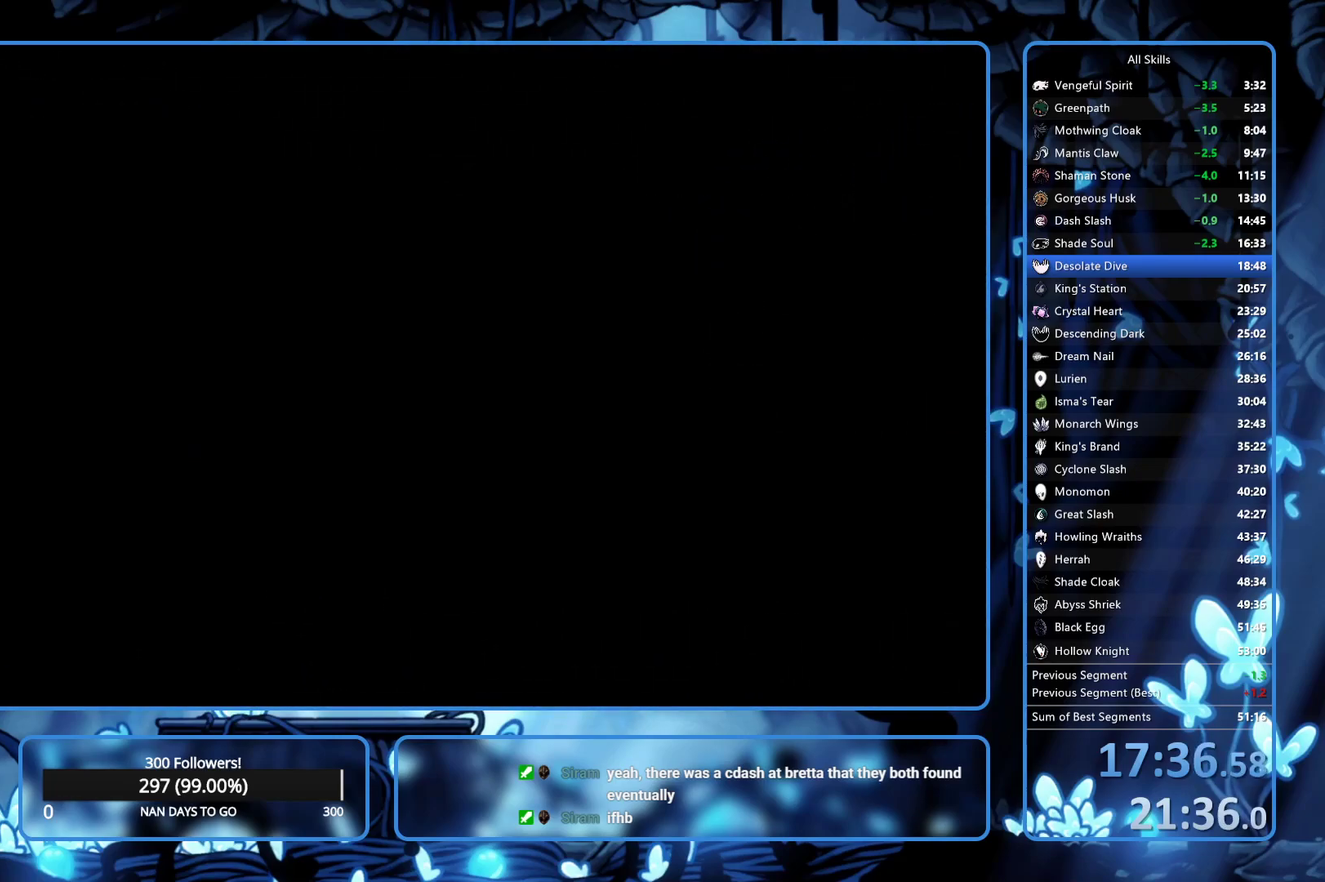
{"buttons": ["DPAD_LEFT"], "left_stick": "center", "right_stick": "center", "events": [[17, "R2", "down"], [217, "R2", "up"], [267, "R2", "down"], [317, "R2", "up"], [383, "R2", "down"], [467, "R2", "up"]]}
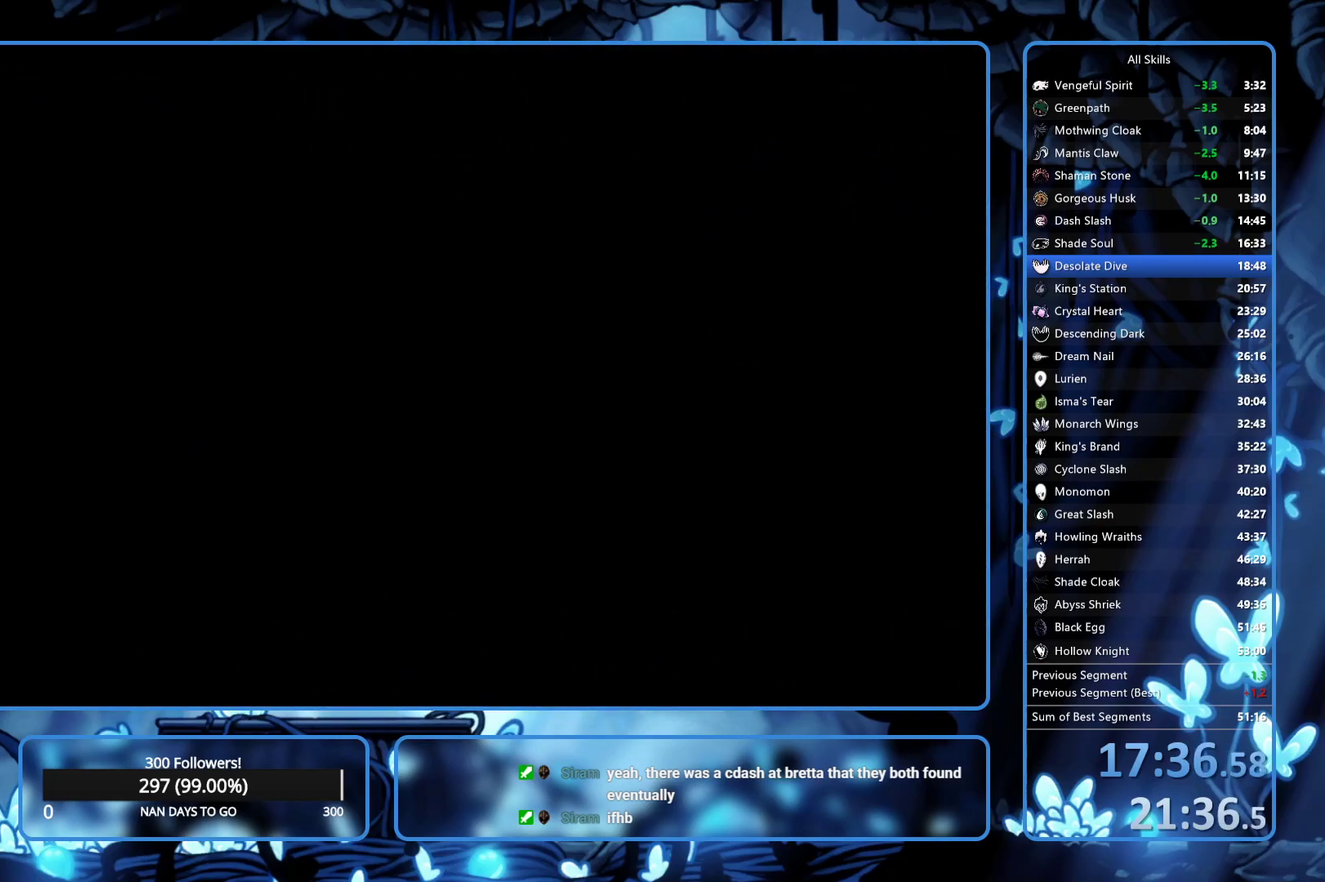
{"buttons": ["DPAD_LEFT"], "left_stick": "center", "right_stick": "center", "events": [[33, "R2", "down"], [100, "R2", "up"], [150, "R2", "down"], [217, "R2", "up"], [283, "R2", "down"], [367, "R2", "up"], [417, "R2", "down"], [500, "R2", "up"]]}
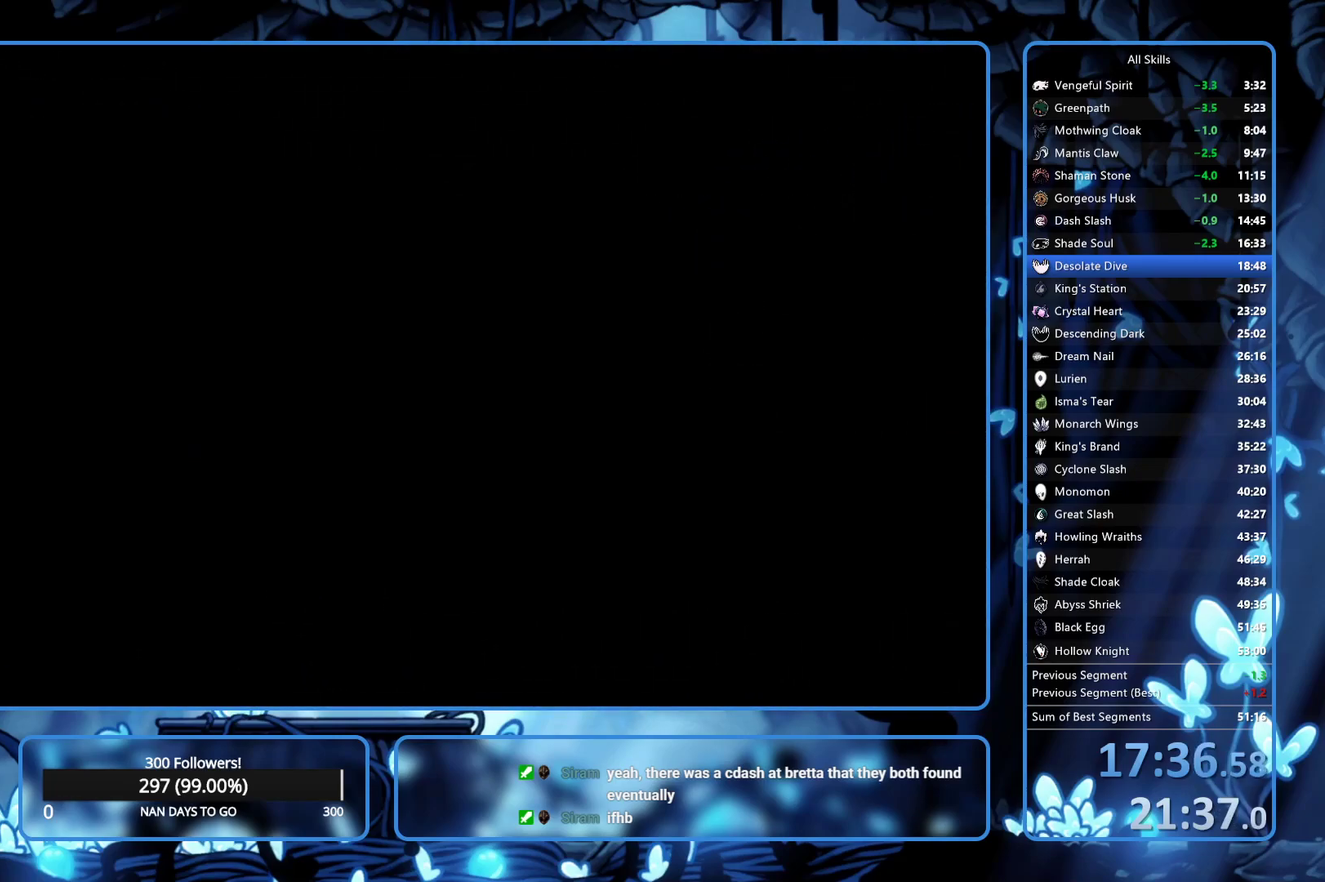
{"buttons": ["R2", "DPAD_LEFT"], "left_stick": "center", "right_stick": "center", "events": [[67, "R2", "down"], [133, "R2", "up"], [183, "R2", "down"], [233, "R2", "up"], [350, "R2", "down"], [400, "R2", "up"], [467, "R2", "down"]]}
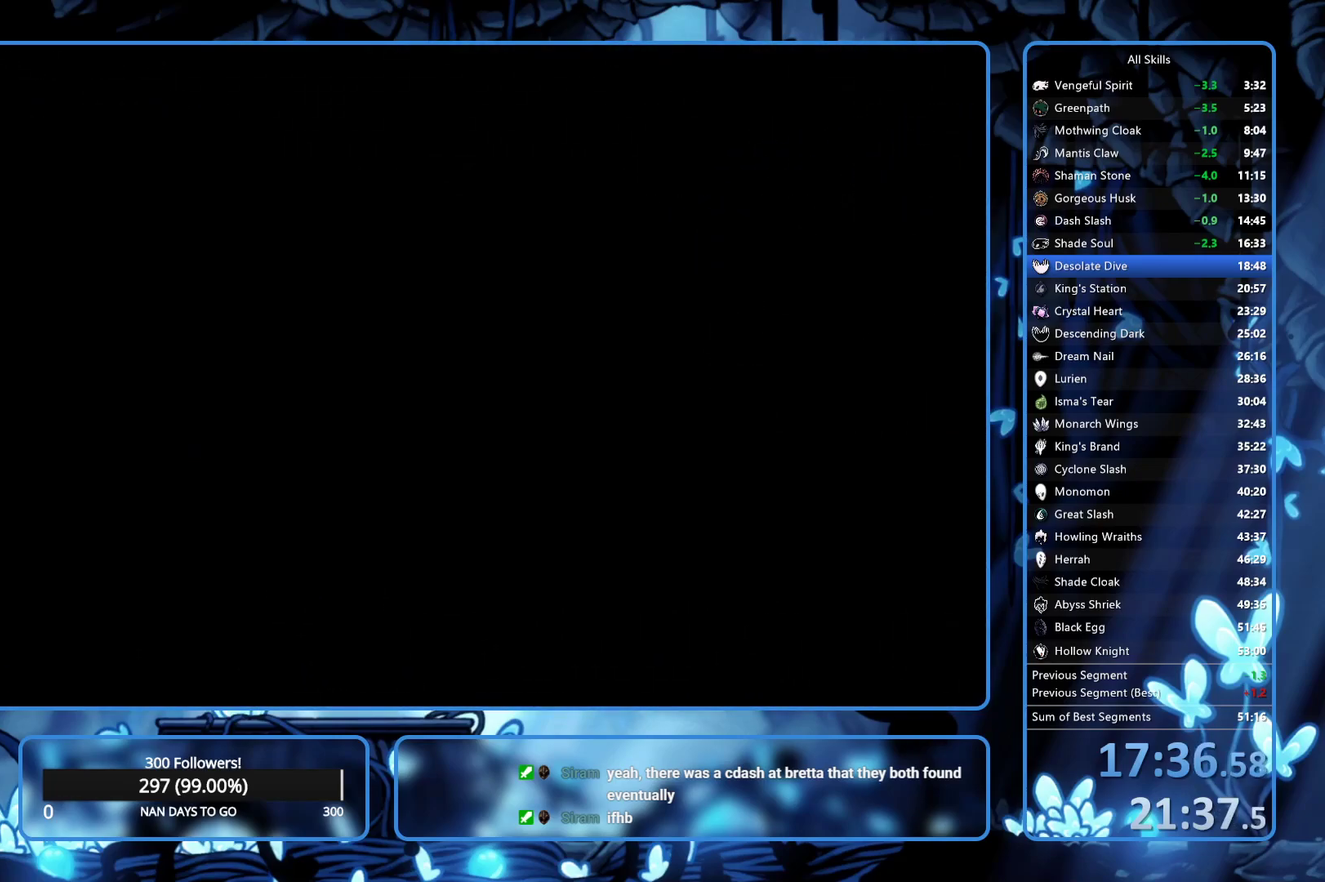
{"buttons": ["DPAD_LEFT"], "left_stick": "center", "right_stick": "center", "events": [[33, "R2", "up"], [83, "R2", "down"], [183, "R2", "up"], [250, "R2", "down"], [333, "R2", "up"], [383, "R2", "down"], [450, "R2", "up"]]}
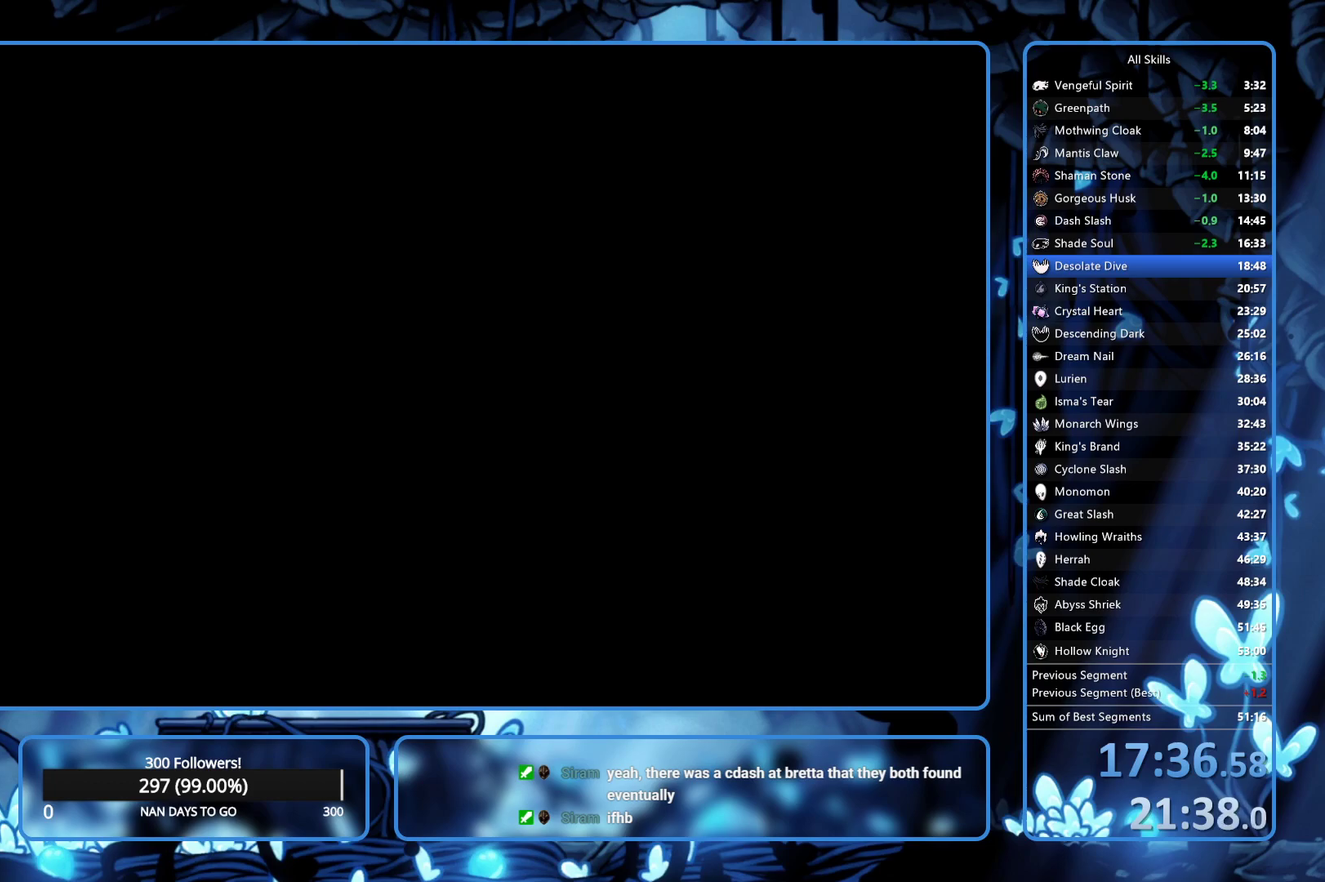
{"buttons": ["DPAD_LEFT"], "left_stick": "center", "right_stick": "center"}
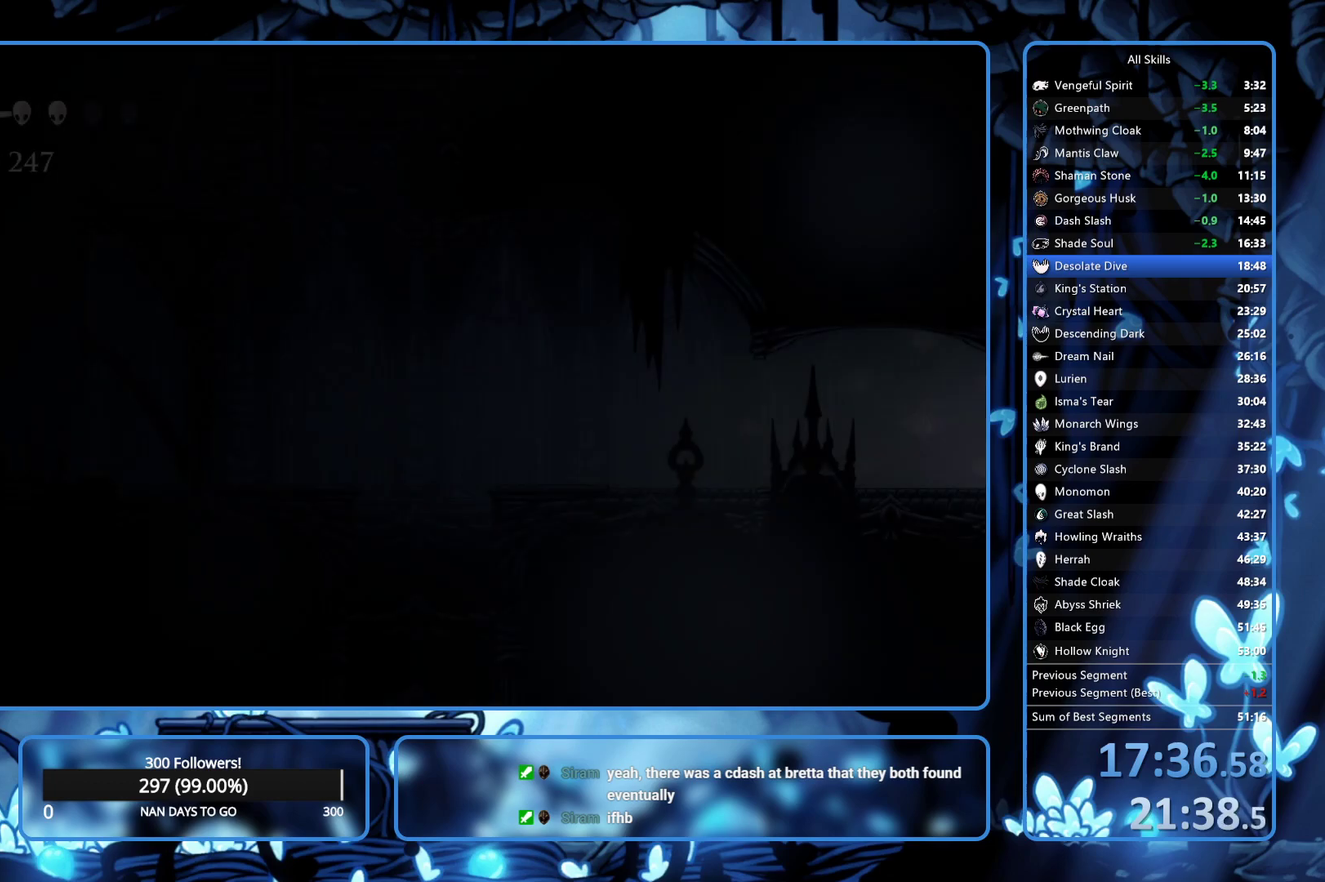
{"buttons": ["R2", "DPAD_LEFT"], "left_stick": "center", "right_stick": "center", "events": [[17, "R2", "down"], [100, "R2", "up"], [133, "R2", "down"], [217, "R2", "up"], [300, "R2", "down"], [333, "R2", "up"], [417, "R2", "down"]]}
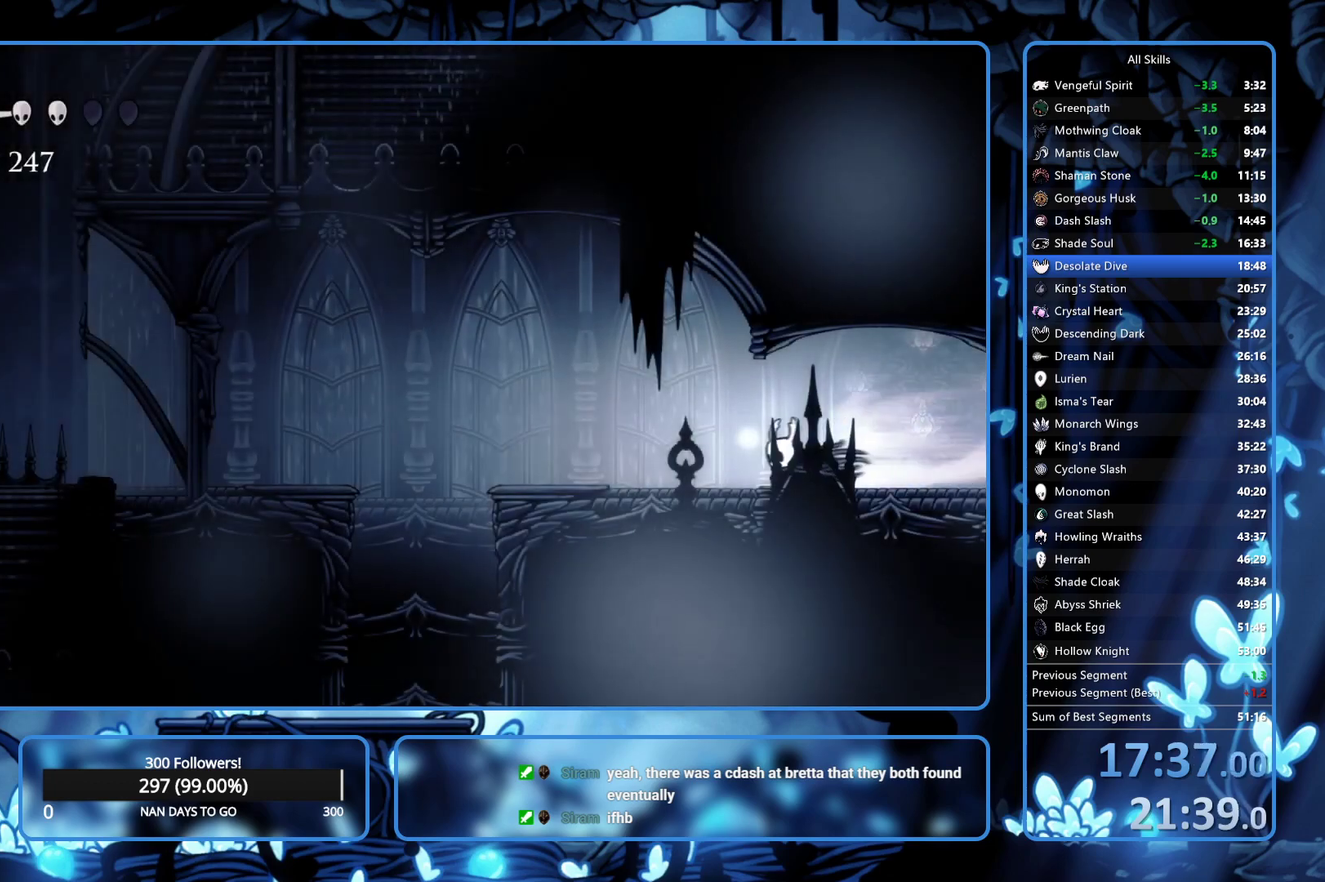
{"buttons": ["DPAD_LEFT"], "left_stick": "center", "right_stick": "center", "events": [[33, "R2", "up"], [250, "A", "down"], [383, "A", "up"]]}
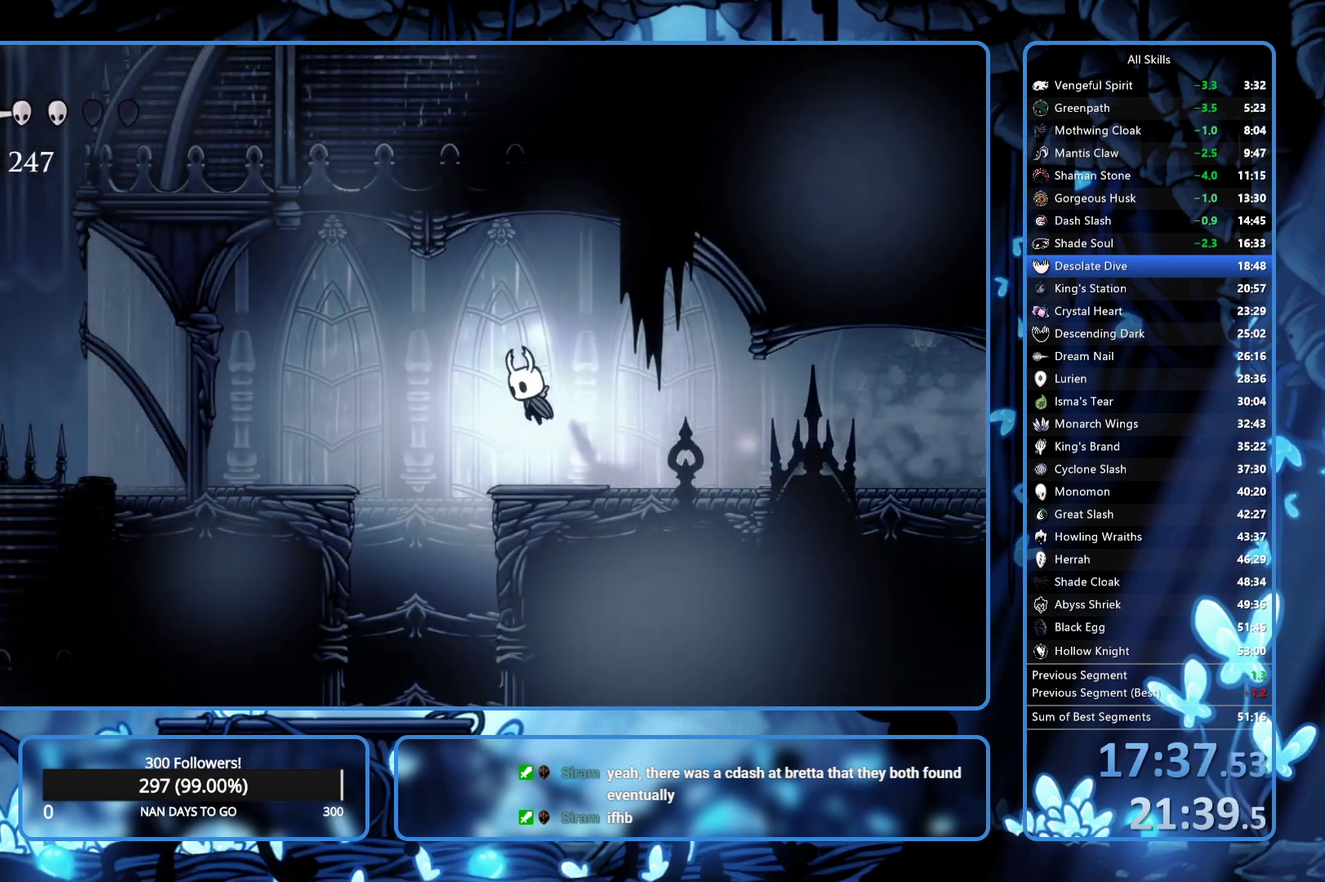
{"buttons": ["DPAD_LEFT"], "left_stick": "center", "right_stick": "center", "events": []}
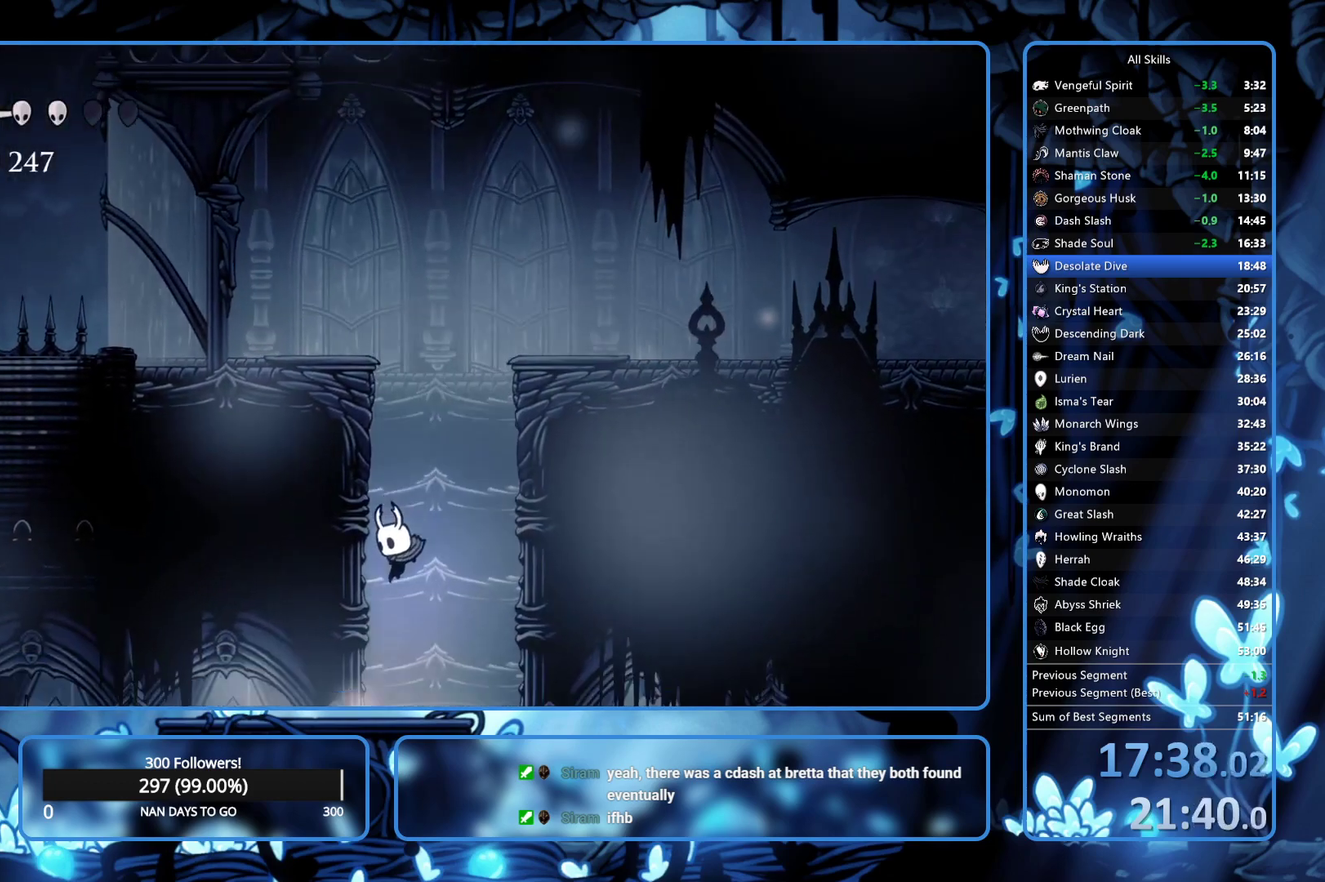
{"buttons": ["DPAD_LEFT"], "left_stick": "center", "right_stick": "center", "events": [[33, "DPAD_LEFT", "up"], [183, "DPAD_LEFT", "down"], [233, "R2", "down"], [317, "R2", "up"], [400, "R2", "down"], [450, "R2", "up"]]}
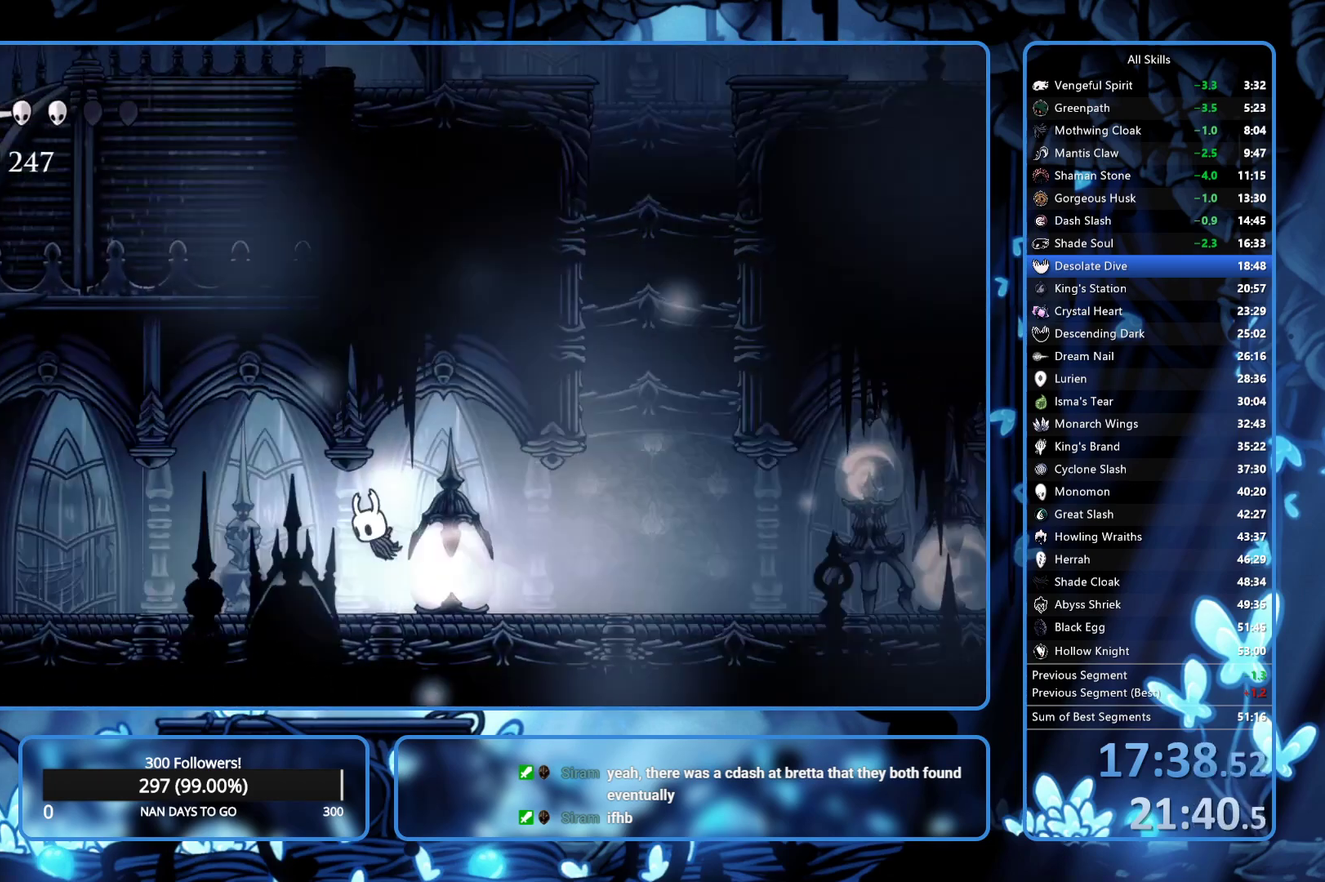
{"buttons": ["DPAD_LEFT"], "left_stick": "center", "right_stick": "center", "events": [[33, "R2", "down"], [83, "R2", "up"], [133, "R2", "down"], [217, "R2", "up"], [283, "R2", "down"], [333, "R2", "up"], [400, "R2", "down"], [450, "R2", "up"]]}
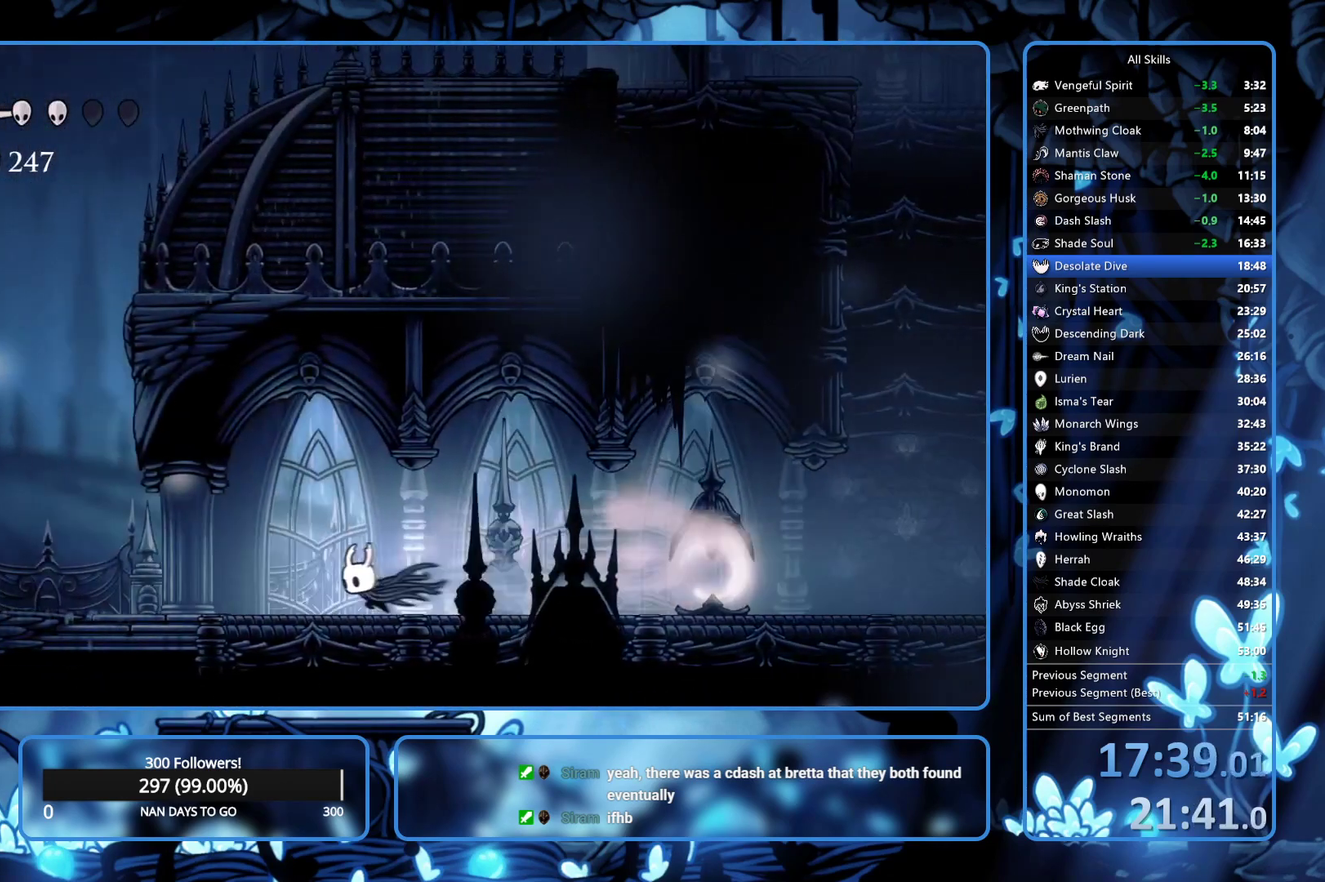
{"buttons": ["R2", "DPAD_LEFT"], "left_stick": "center", "right_stick": "center", "events": [[17, "R2", "down"], [100, "R2", "up"], [150, "R2", "down"], [267, "R2", "up"], [350, "R2", "down"], [417, "R2", "up"], [467, "R2", "down"]]}
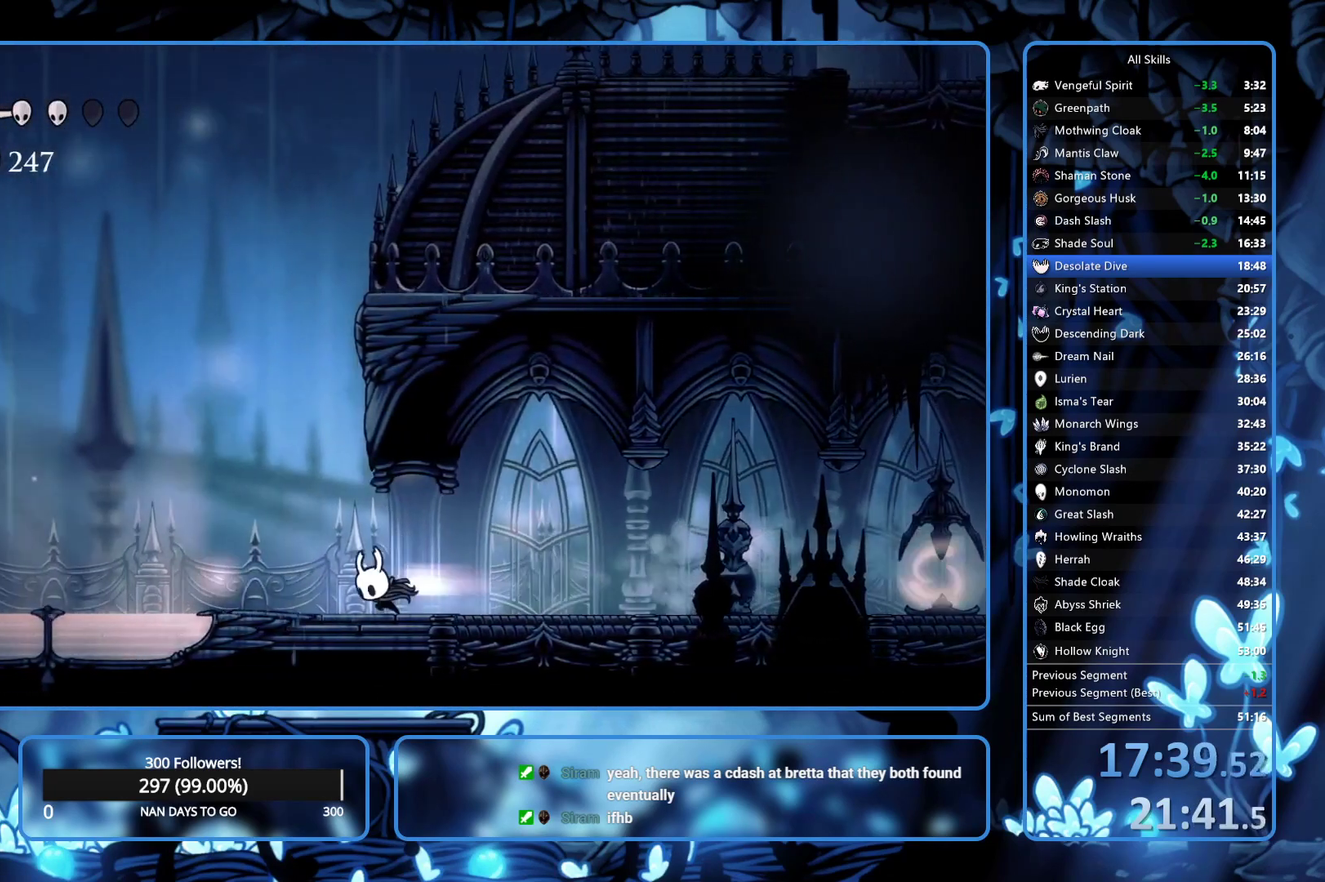
{"buttons": ["R2", "DPAD_LEFT"], "left_stick": "center", "right_stick": "center", "events": [[117, "R2", "up"], [183, "R2", "down"], [267, "R2", "up"], [350, "R2", "down"], [433, "R2", "up"], [483, "R2", "down"]]}
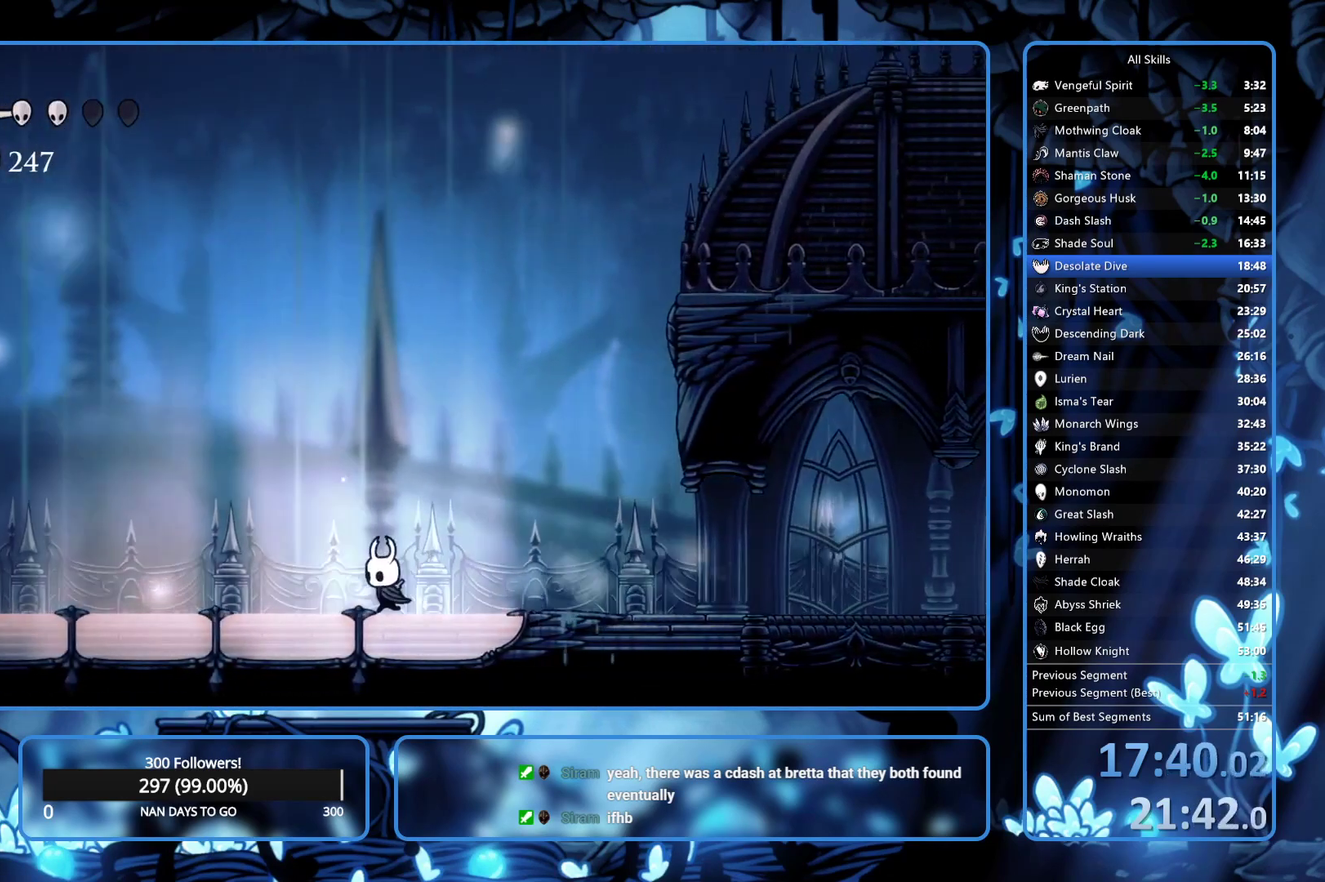
{"buttons": ["R2", "DPAD_LEFT"], "left_stick": "center", "right_stick": "center", "events": [[50, "R2", "up"], [100, "R2", "down"], [200, "R2", "up"], [250, "R2", "down"]]}
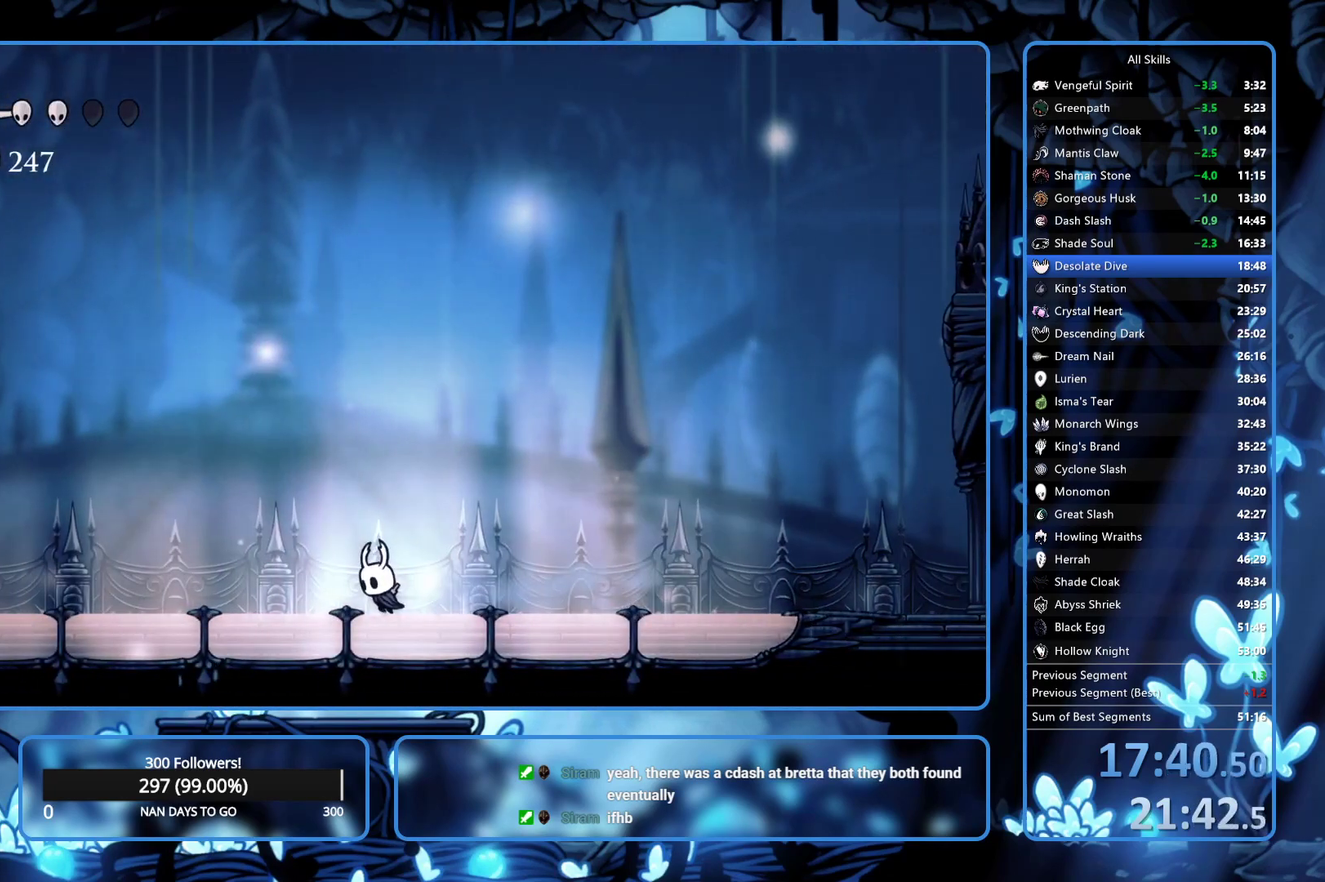
{"buttons": ["DPAD_LEFT"], "left_stick": "center", "right_stick": "center", "events": [[133, "R2", "up"], [183, "R2", "down"], [267, "R2", "up"], [317, "R2", "down"], [383, "R2", "up"]]}
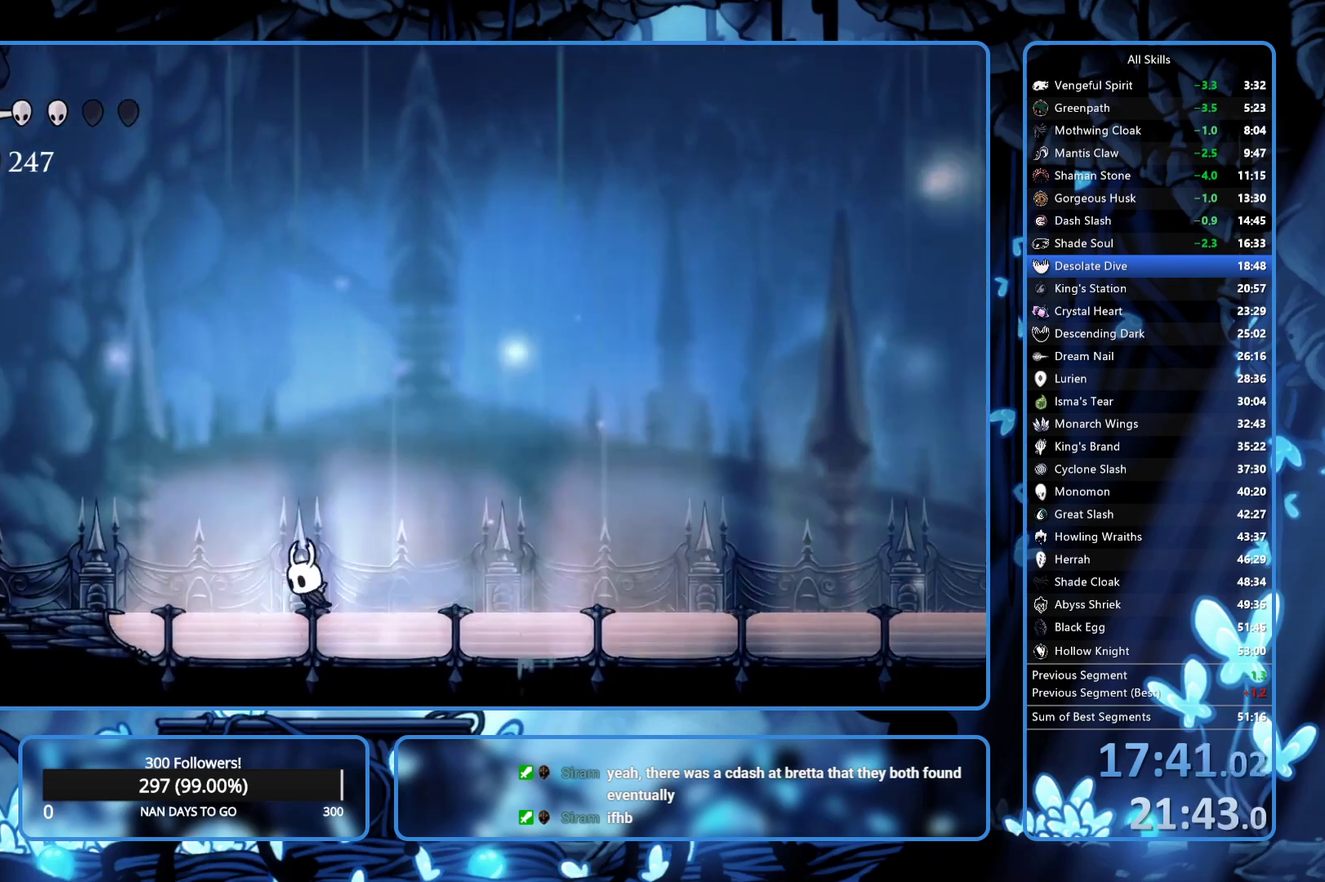
{"buttons": ["DPAD_RIGHT"], "left_stick": "center", "right_stick": "center", "events": [[250, "DPAD_LEFT", "up"], [300, "DPAD_RIGHT", "down"]]}
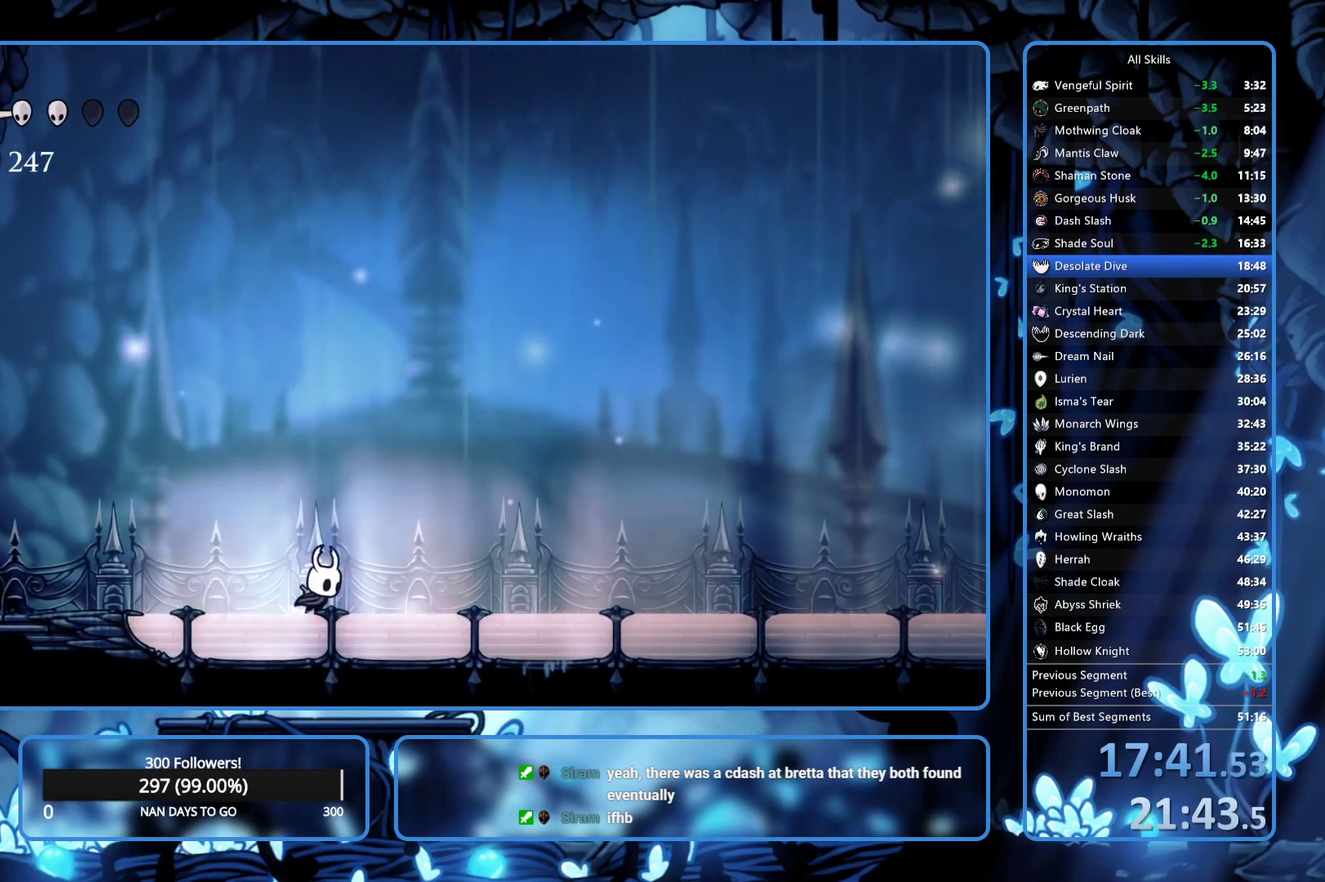
{"buttons": ["DPAD_RIGHT"], "left_stick": "center", "right_stick": "center", "events": []}
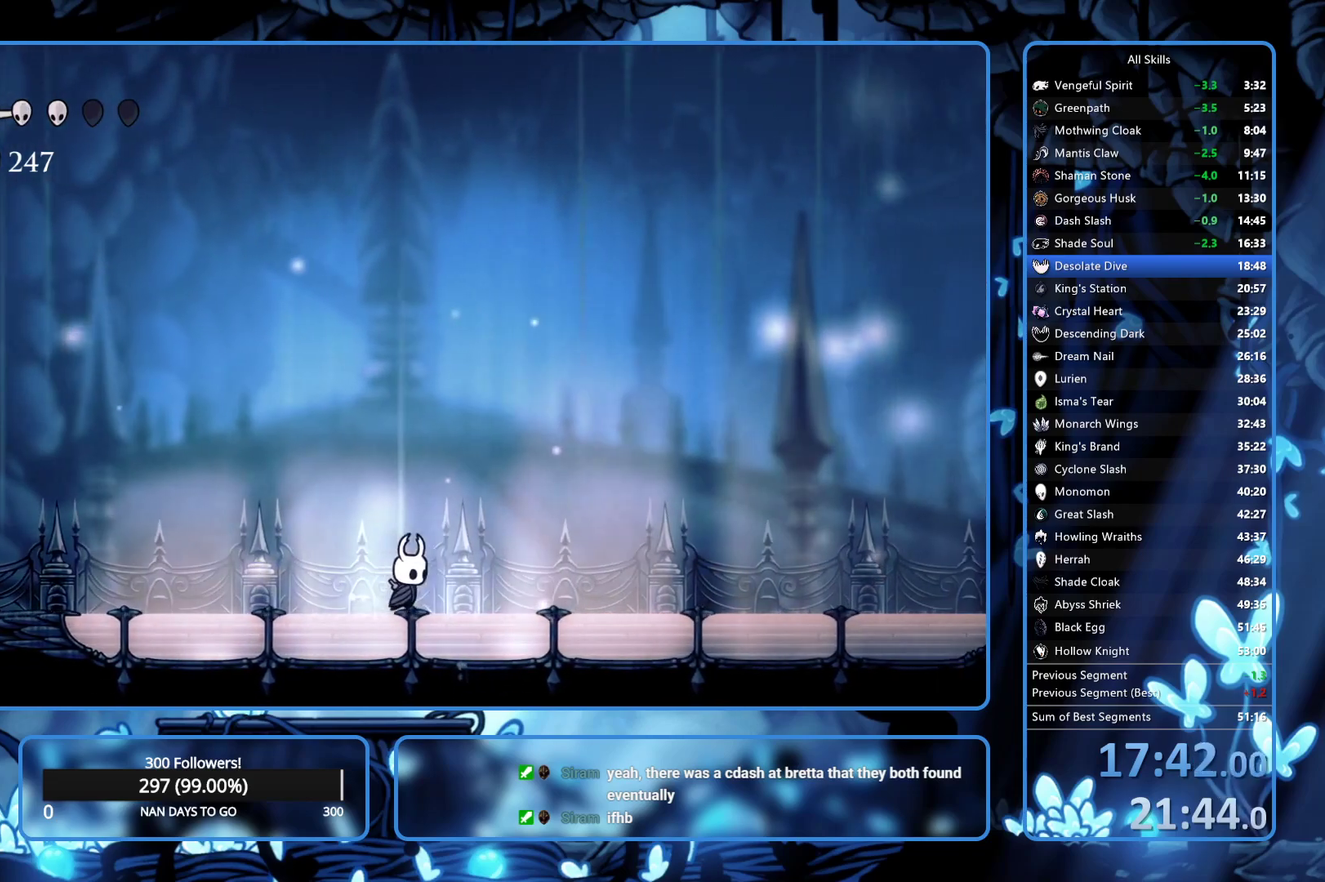
{"buttons": [], "left_stick": "center", "right_stick": "center", "events": [[167, "DPAD_RIGHT", "up"]]}